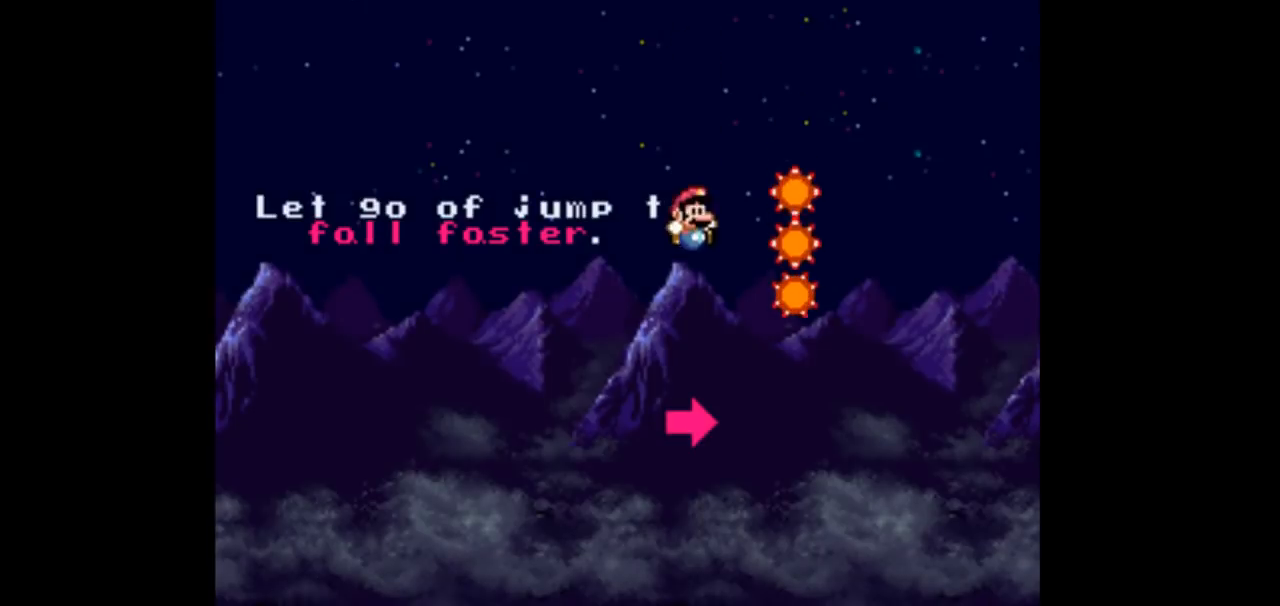
Gameplay with a controller (Nintendo layout); each line is a JSON object with the inputs held at the frame after it. "events" lists button and stick changes between this image and that frame as [ms after this image, input, new state], when the widget could be followed in between. Not read: L3 R3 Y.
{"buttons": ["B", "DPAD_RIGHT"], "events": [[67, "B", "down"], [100, "DPAD_RIGHT", "down"]]}
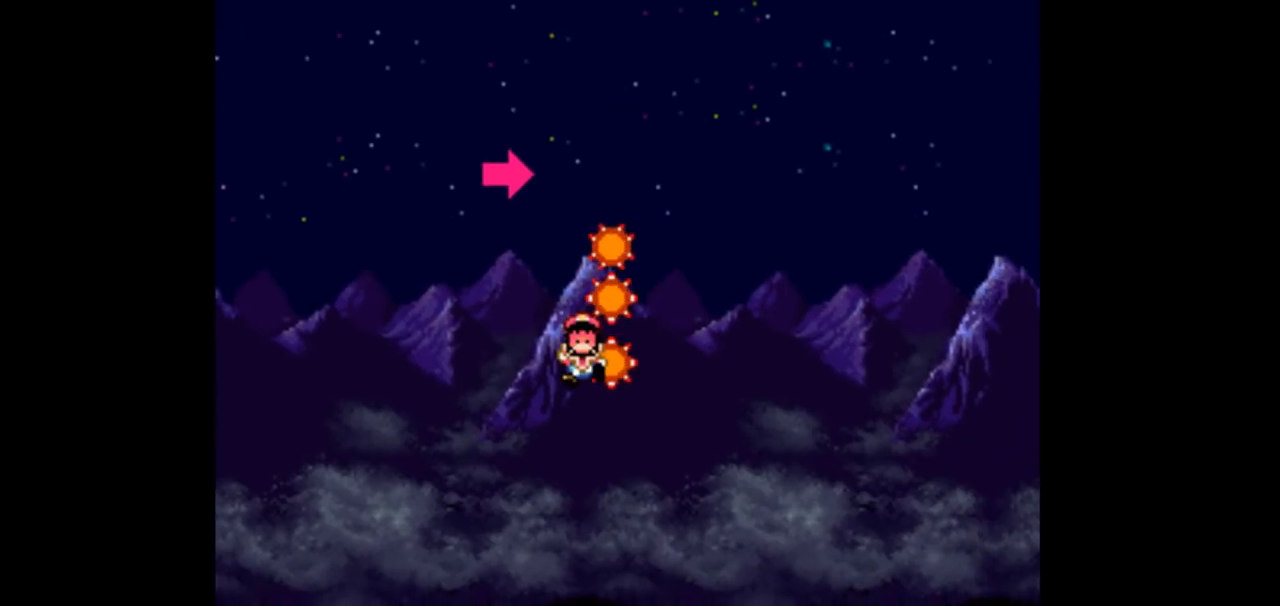
{"buttons": ["B", "DPAD_RIGHT"], "events": []}
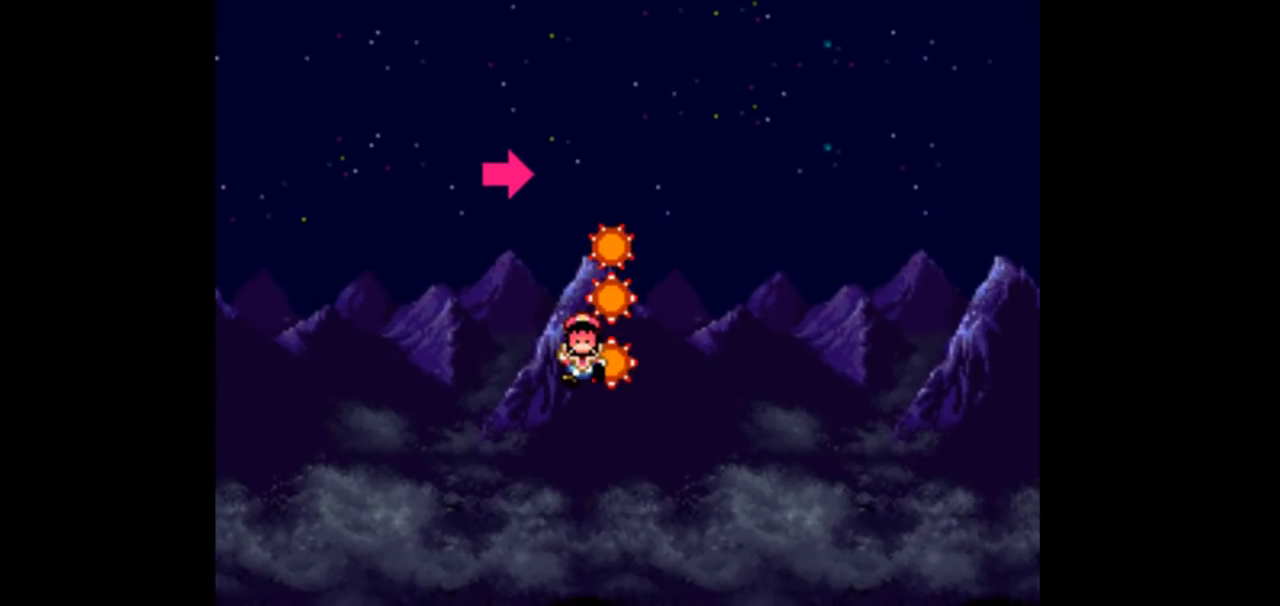
{"buttons": [], "events": [[100, "B", "up"], [167, "DPAD_RIGHT", "up"]]}
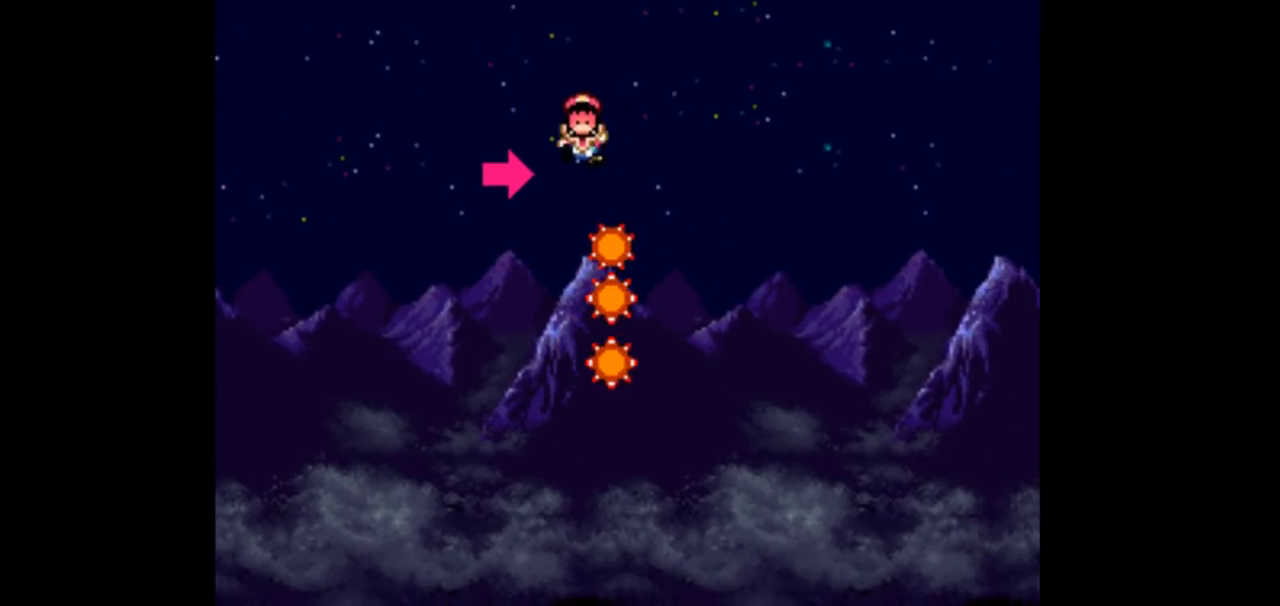
{"buttons": [], "events": []}
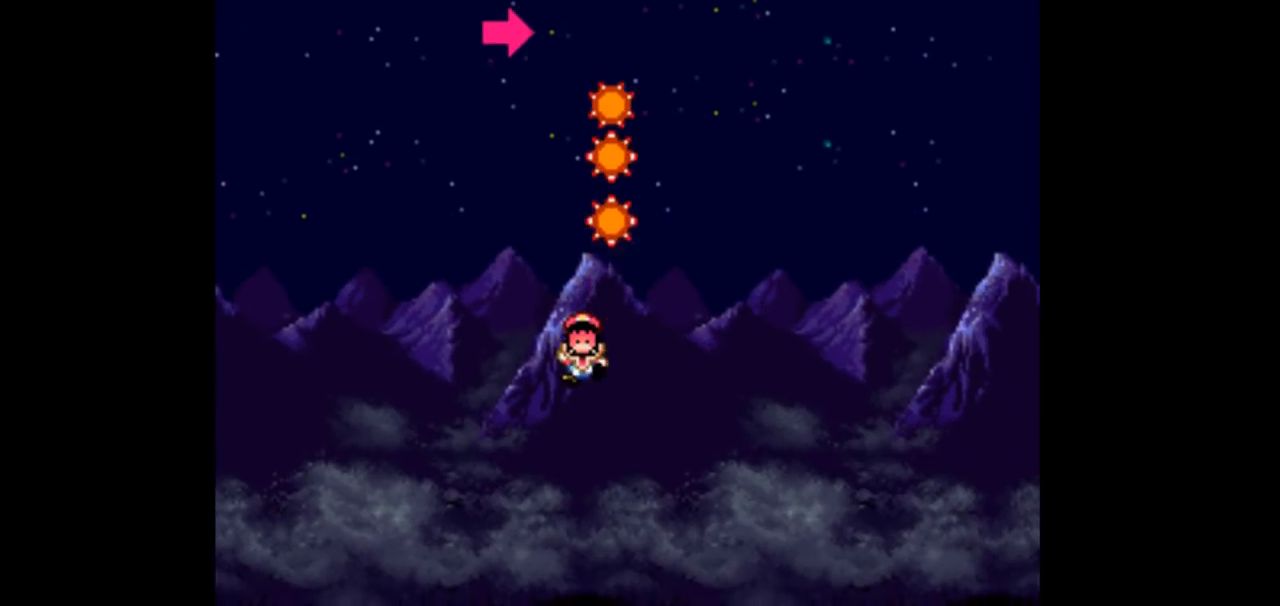
{"buttons": [], "events": []}